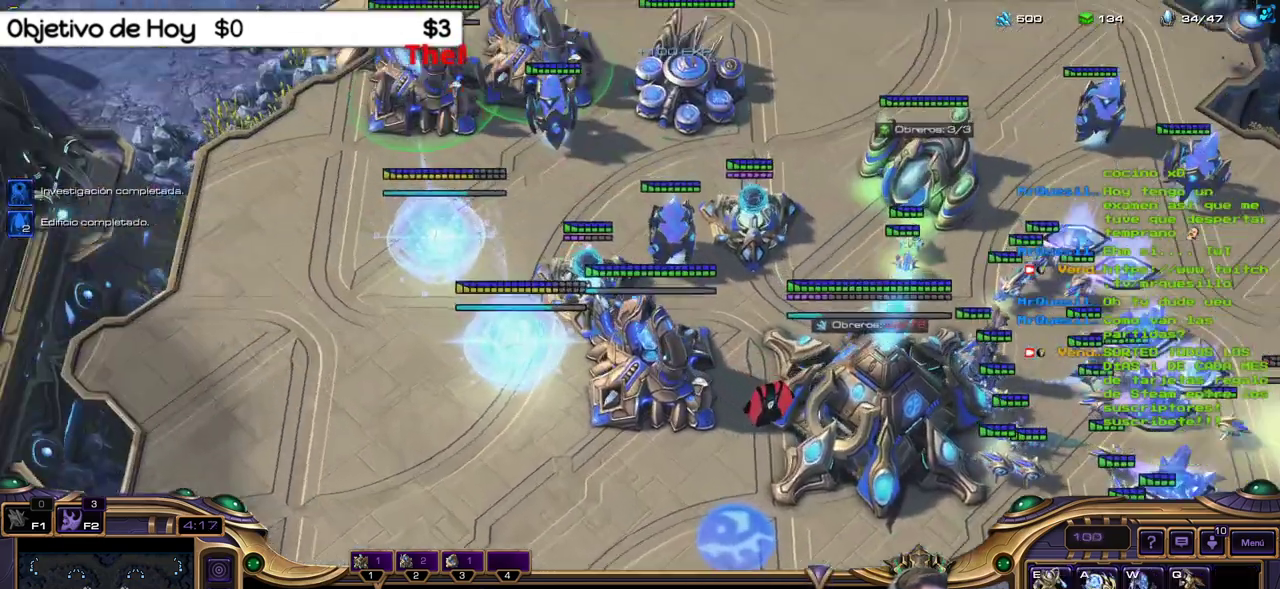
Gameplay with keyboard; each line is a JSON object with the keys held at the frame after it. "events" lists presses ("down") and releases ("up") of ".", "/", "0", "1", "2", "3", "4", "5", "6", "7", "8", "9", "a", "alt_l", "alt_r", "b", "backslash", "backspace", "c", "caps_lock", "comma", "ctrl_l", "ctrl_r", "d", "e", "equals", "f", "g", "h", "i", "j", "k", "l", "lbracket", "m", "minus", "n", "o", "p", "q", "quote", "r", "rbracket", "return", "s", "semicolon", "shift_l", "shift_r", "space", "super_l", "super_r", "t", "tab", "tilde", "u", "v", "w", "x", "y" and "z" between this image and that frame as [ms after this image, input, new state], when the widget could be followed in between. No other keys are recorded. Mouse input is not recorded.
{"keys": ["shift_l"], "events": [[367, "shift_l", "down"]]}
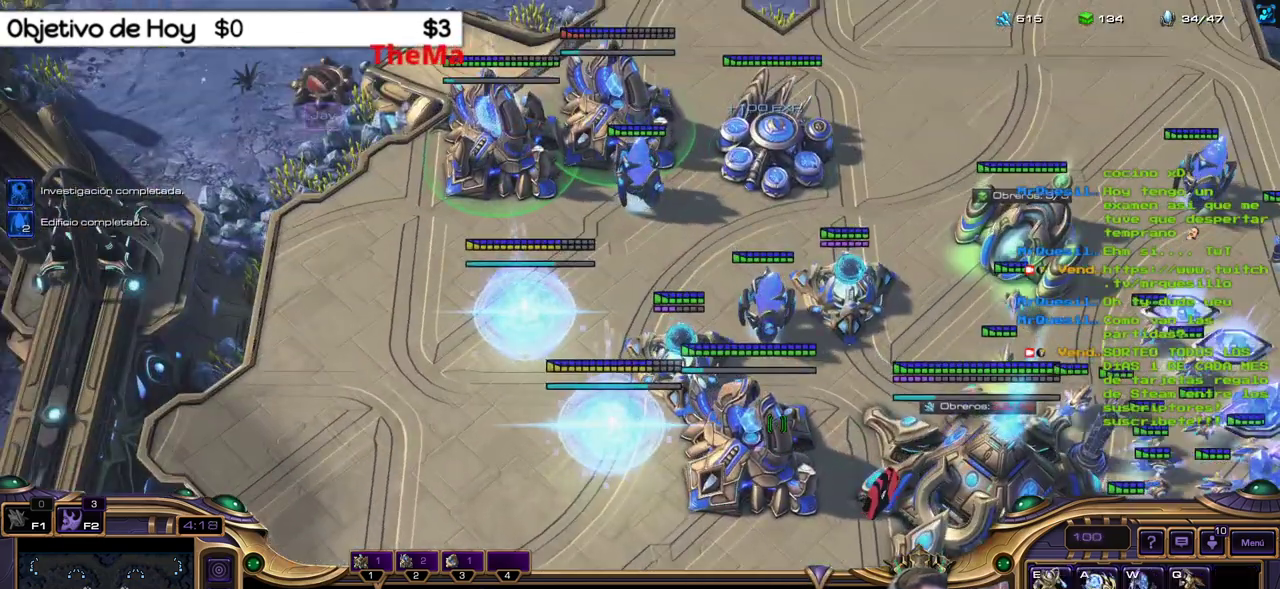
{"keys": ["shift_l"], "events": []}
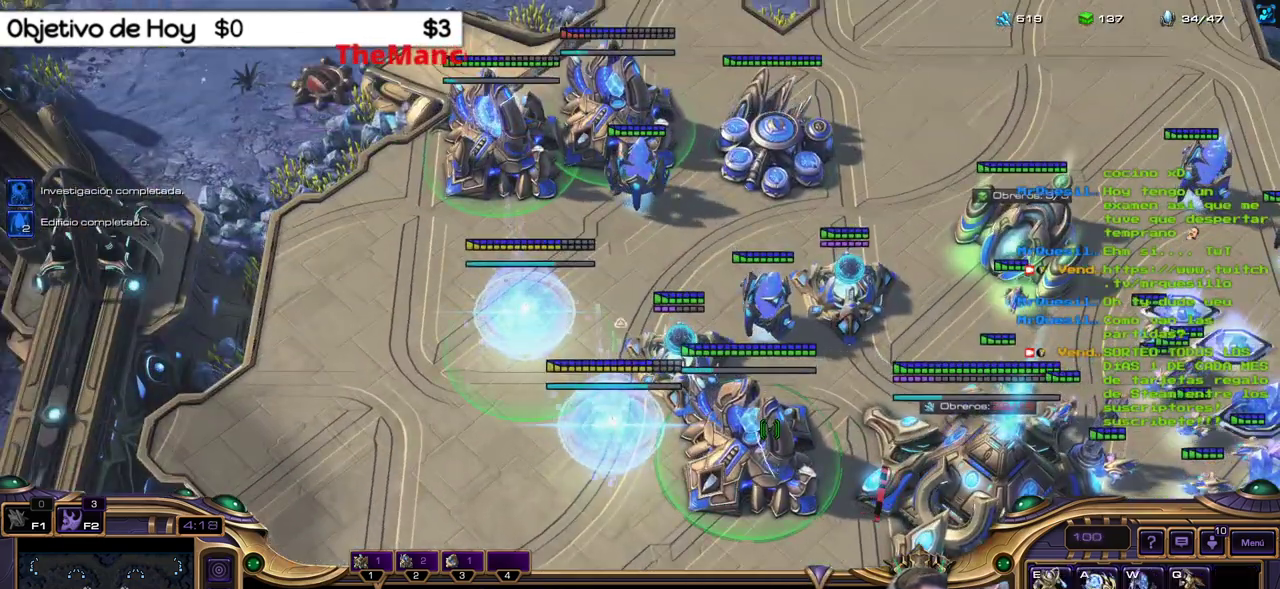
{"keys": ["ctrl_l"], "events": [[350, "shift_l", "up"], [450, "ctrl_l", "down"]]}
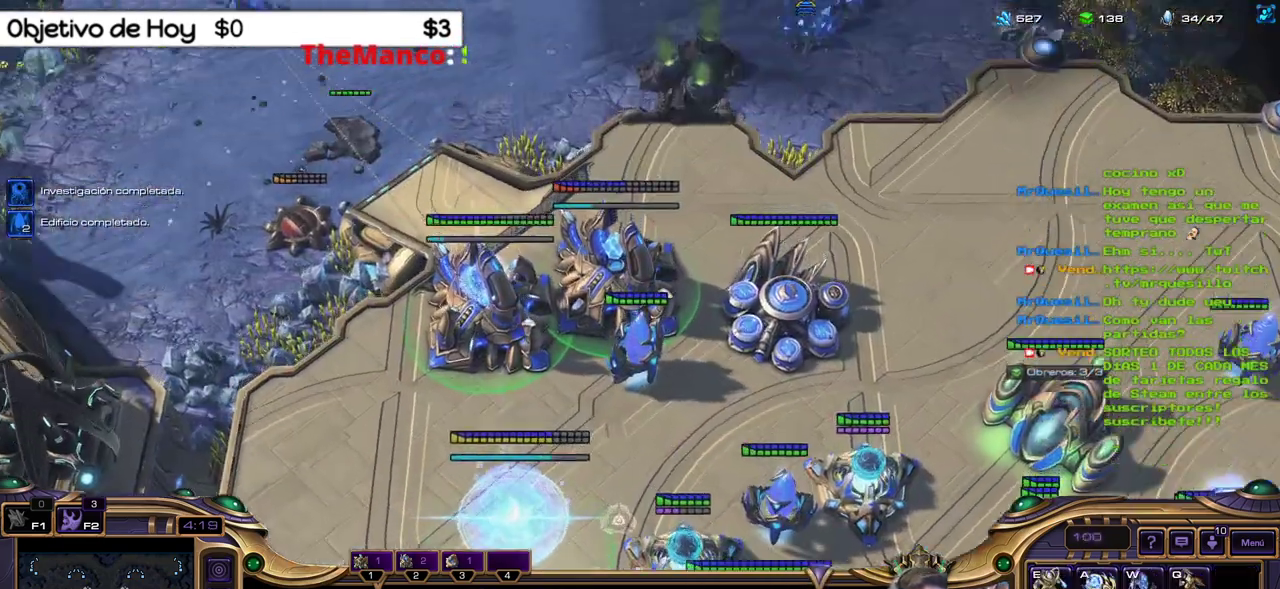
{"keys": ["3"], "events": [[83, "2", "down"], [183, "ctrl_l", "up"], [317, "1", "down"], [317, "2", "up"], [417, "1", "up"], [417, "3", "down"]]}
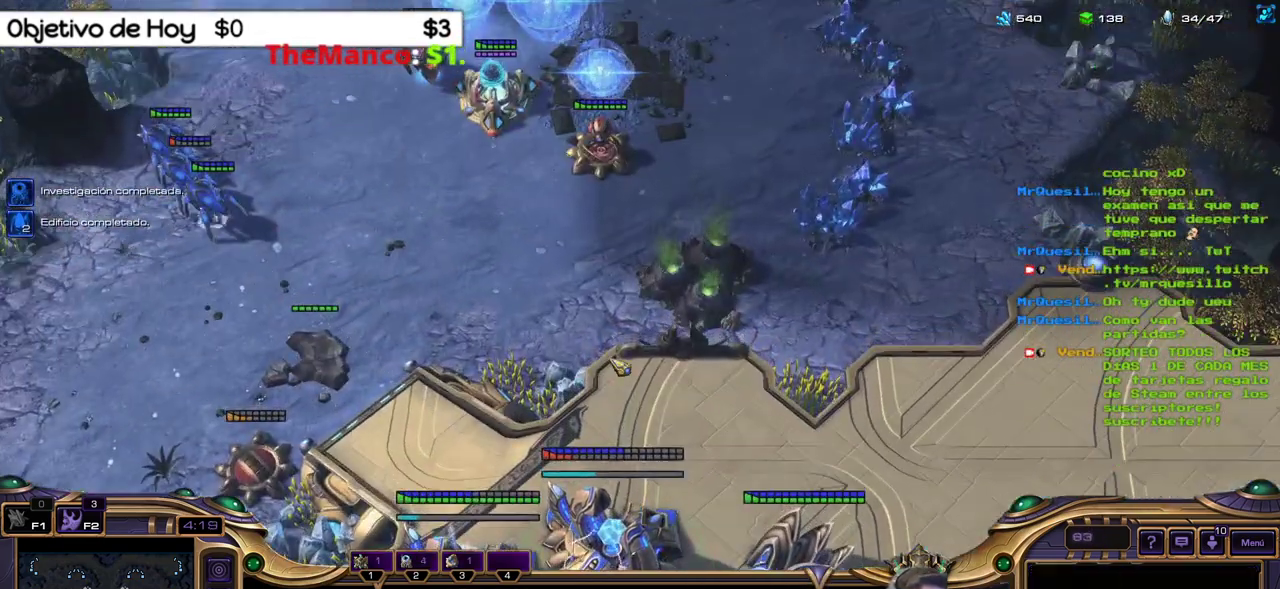
{"keys": [], "events": [[100, "3", "up"]]}
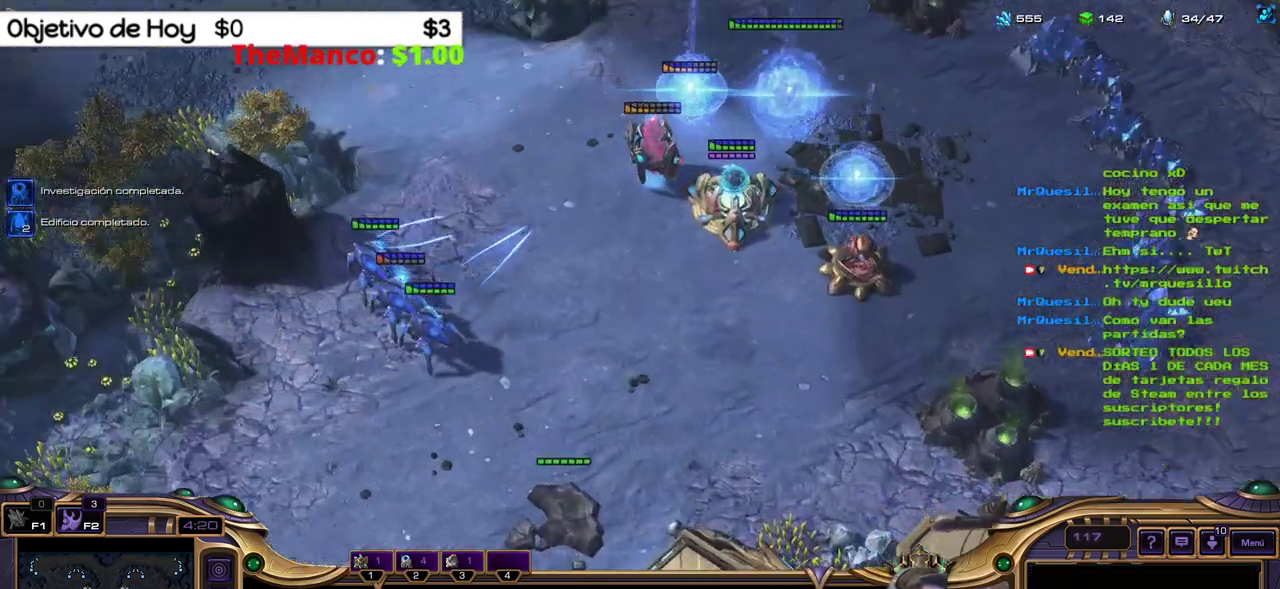
{"keys": [], "events": []}
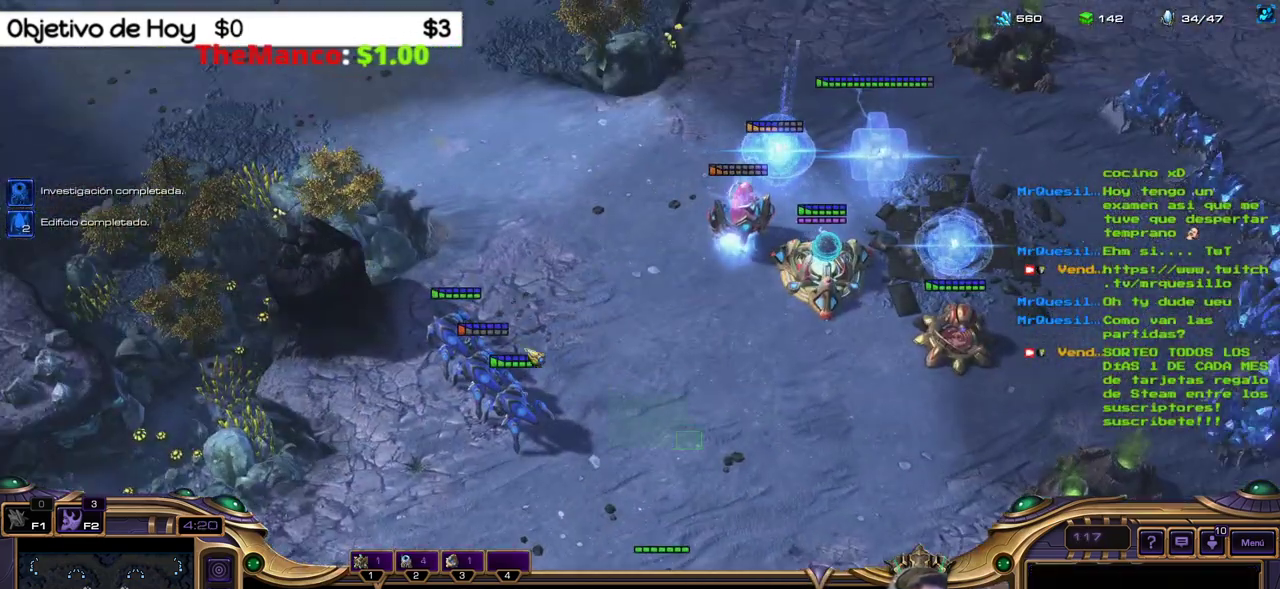
{"keys": [], "events": []}
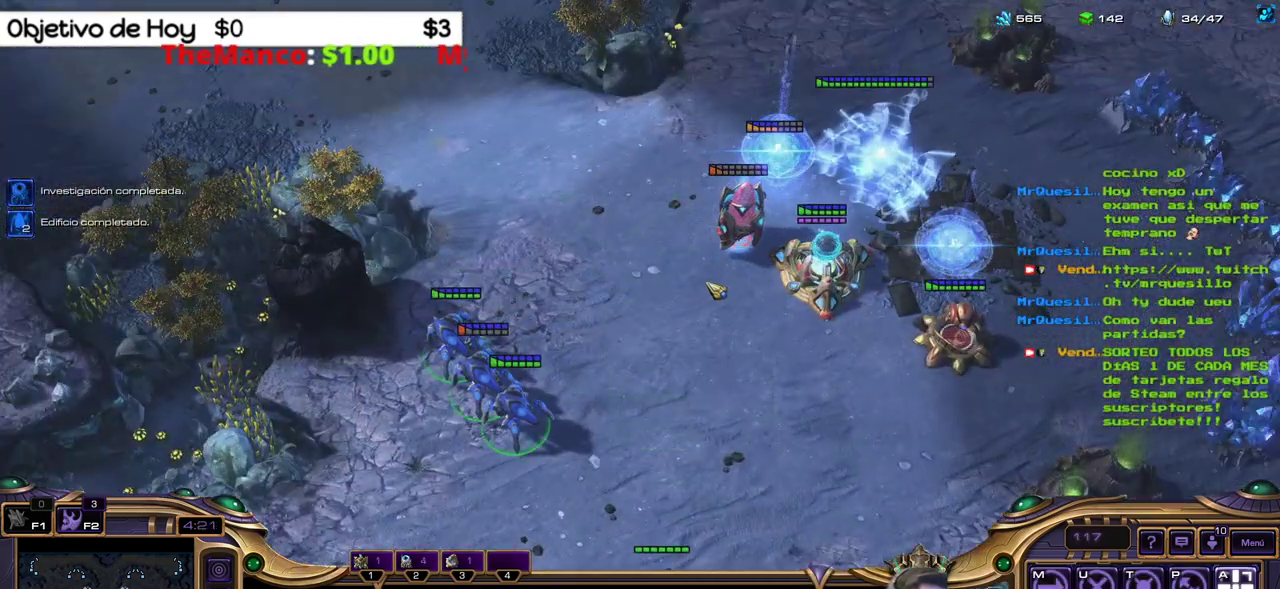
{"keys": [], "events": []}
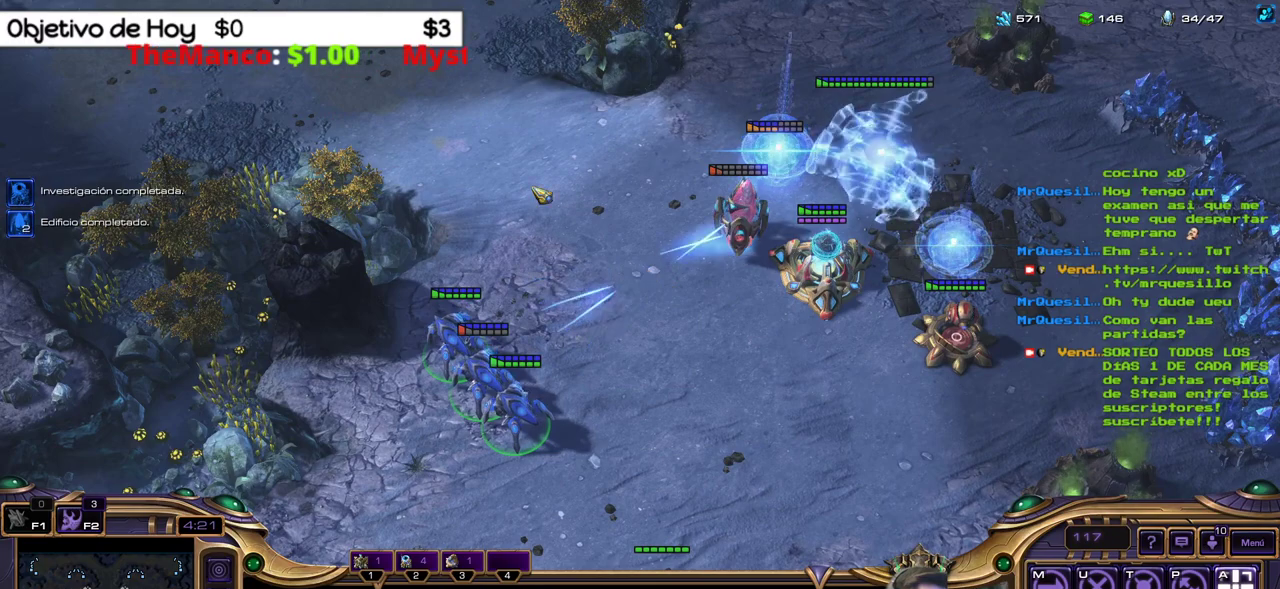
{"keys": [], "events": []}
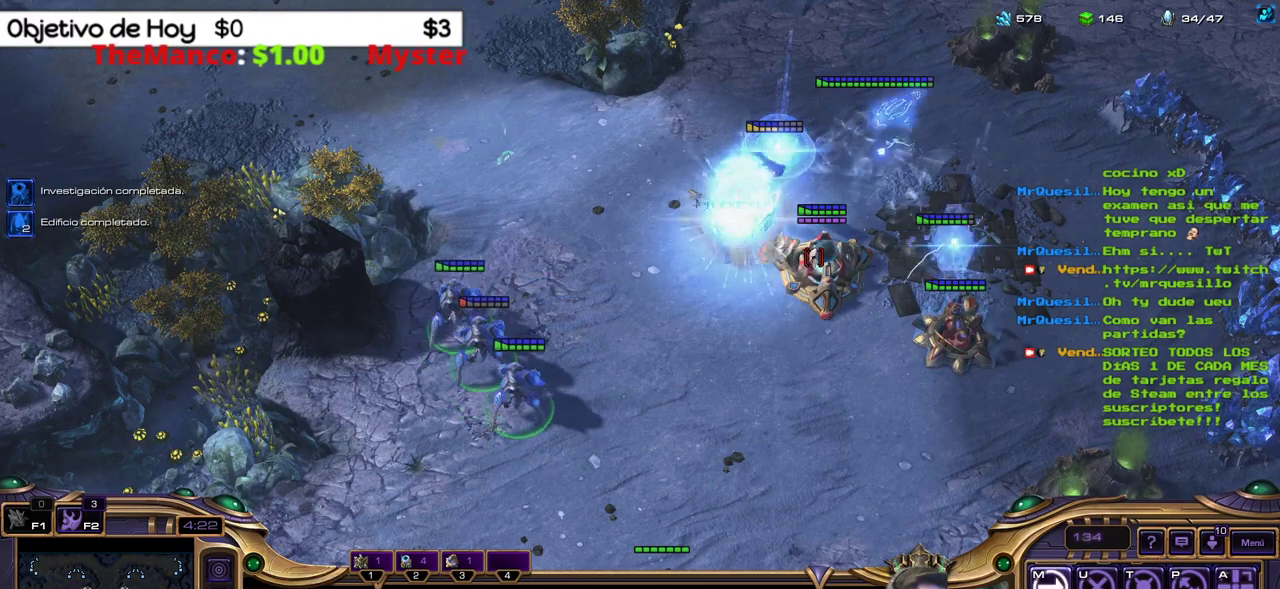
{"keys": [], "events": []}
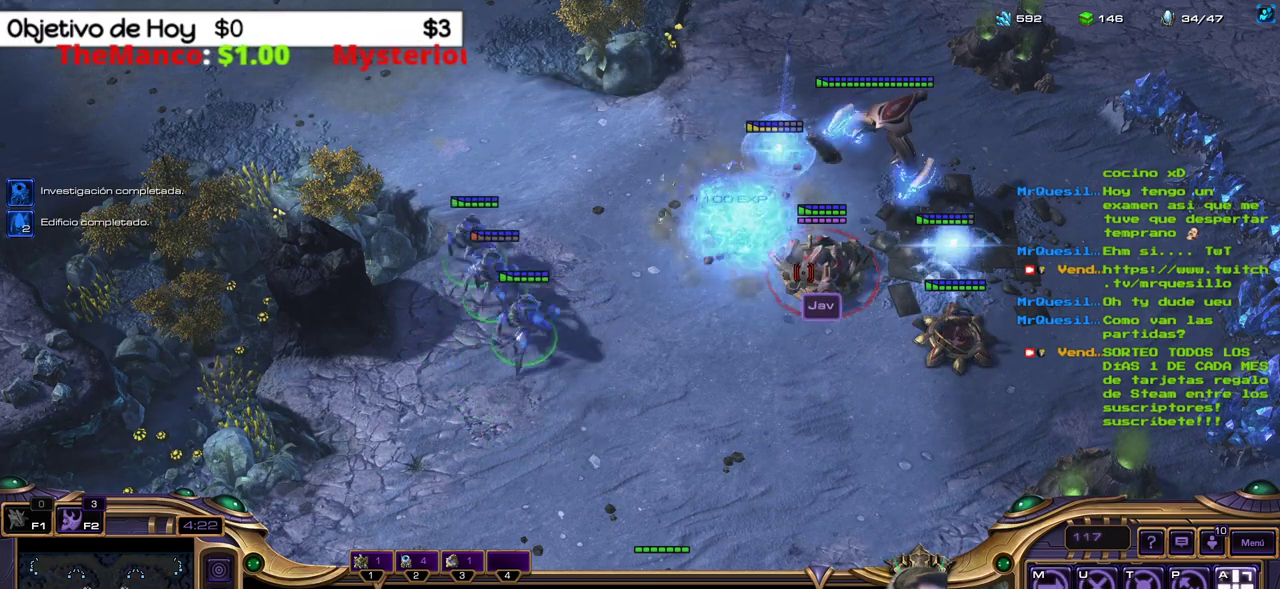
{"keys": [], "events": []}
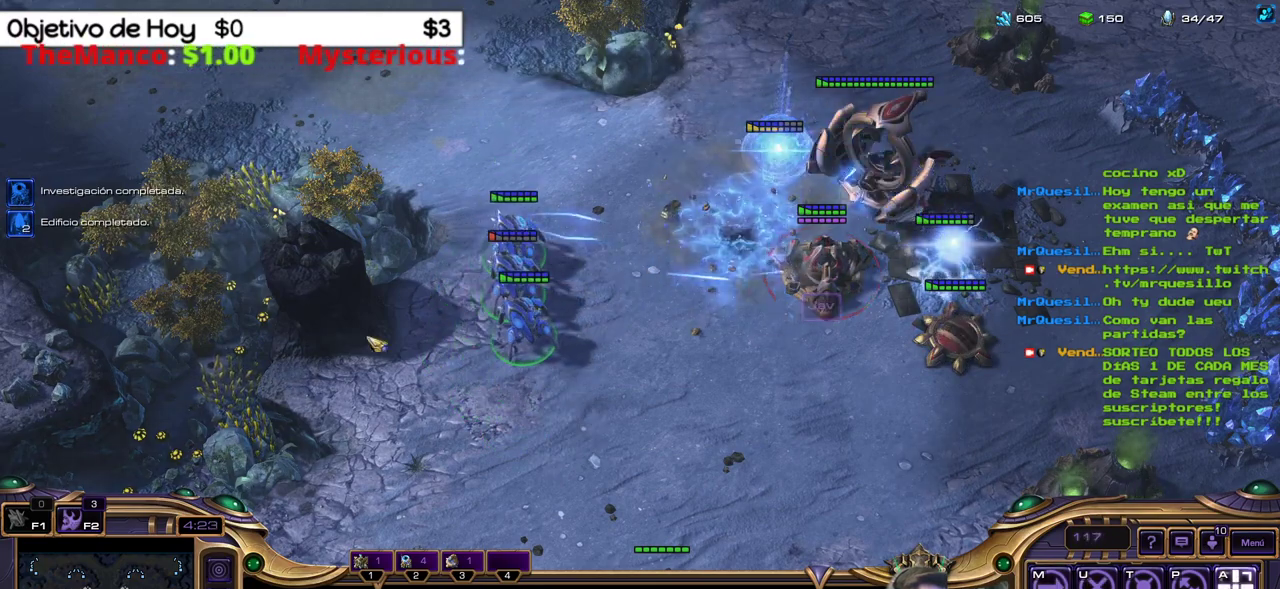
{"keys": [], "events": []}
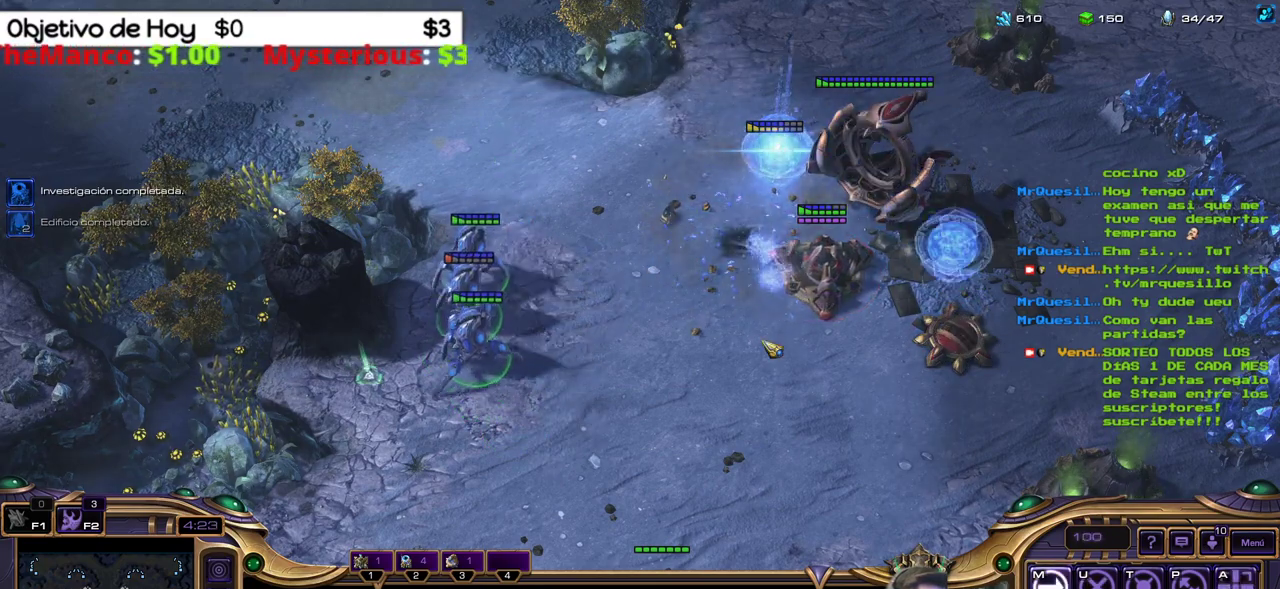
{"keys": [], "events": [[233, "a", "down"], [367, "a", "up"]]}
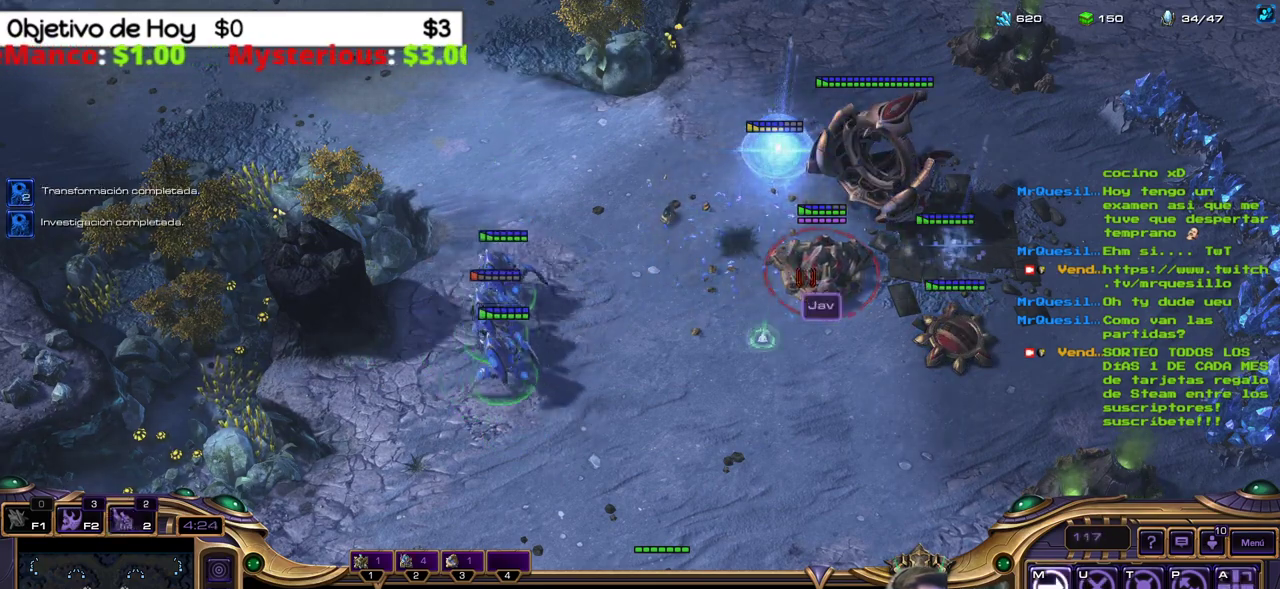
{"keys": [], "events": []}
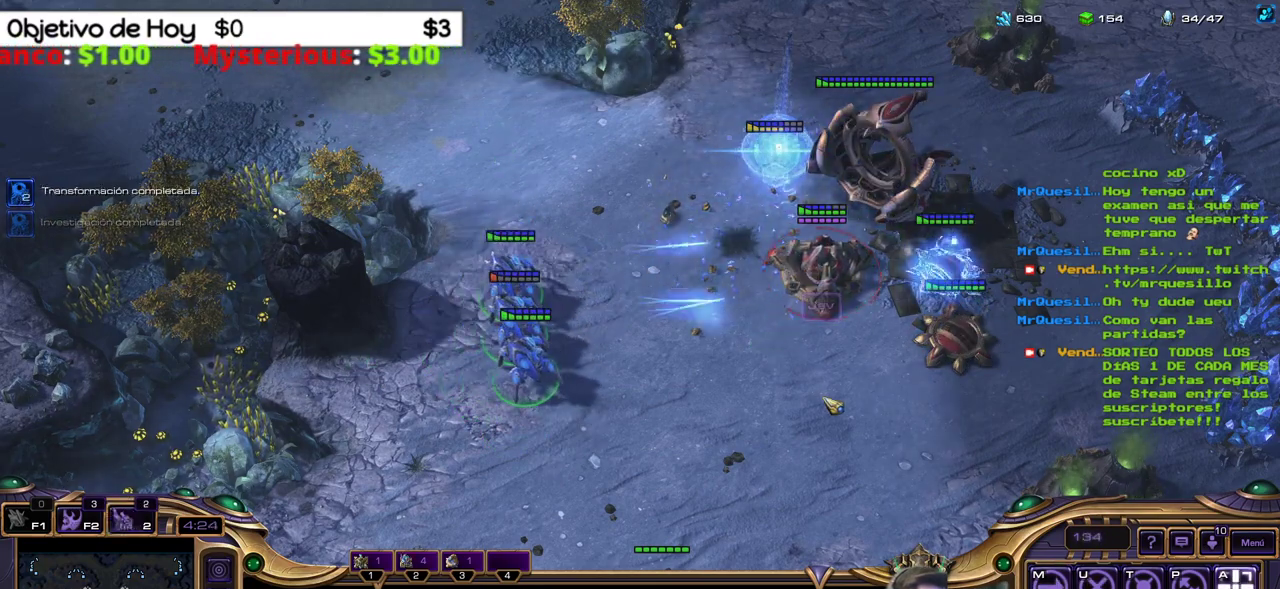
{"keys": [], "events": [[350, "a", "down"], [483, "a", "up"]]}
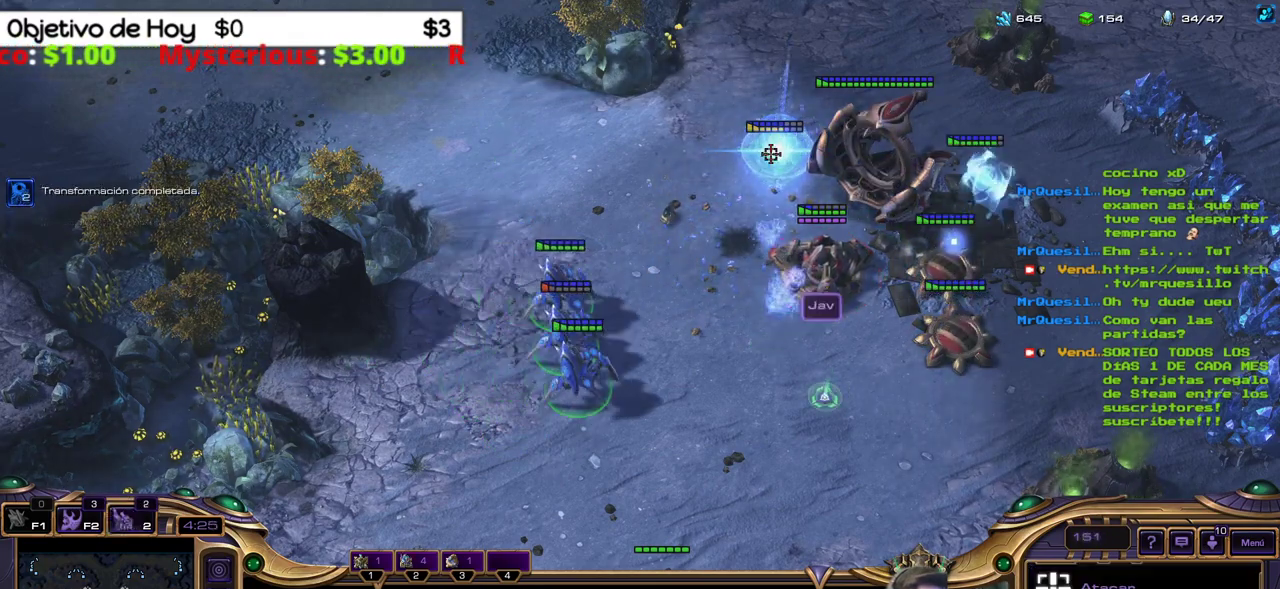
{"keys": [], "events": []}
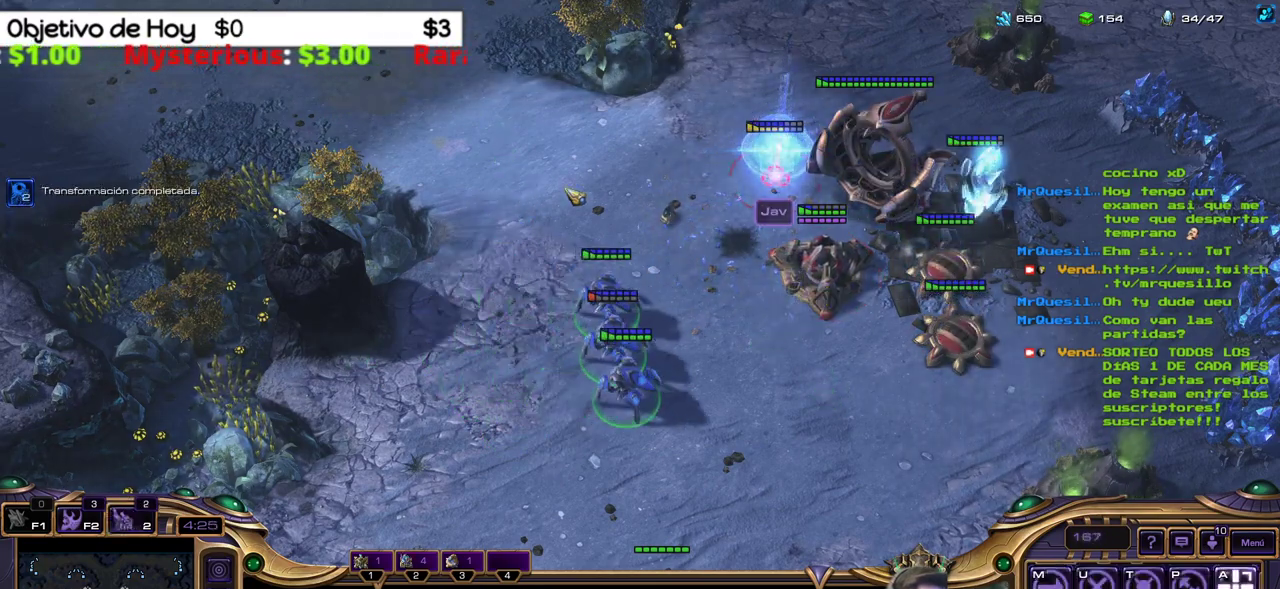
{"keys": [], "events": []}
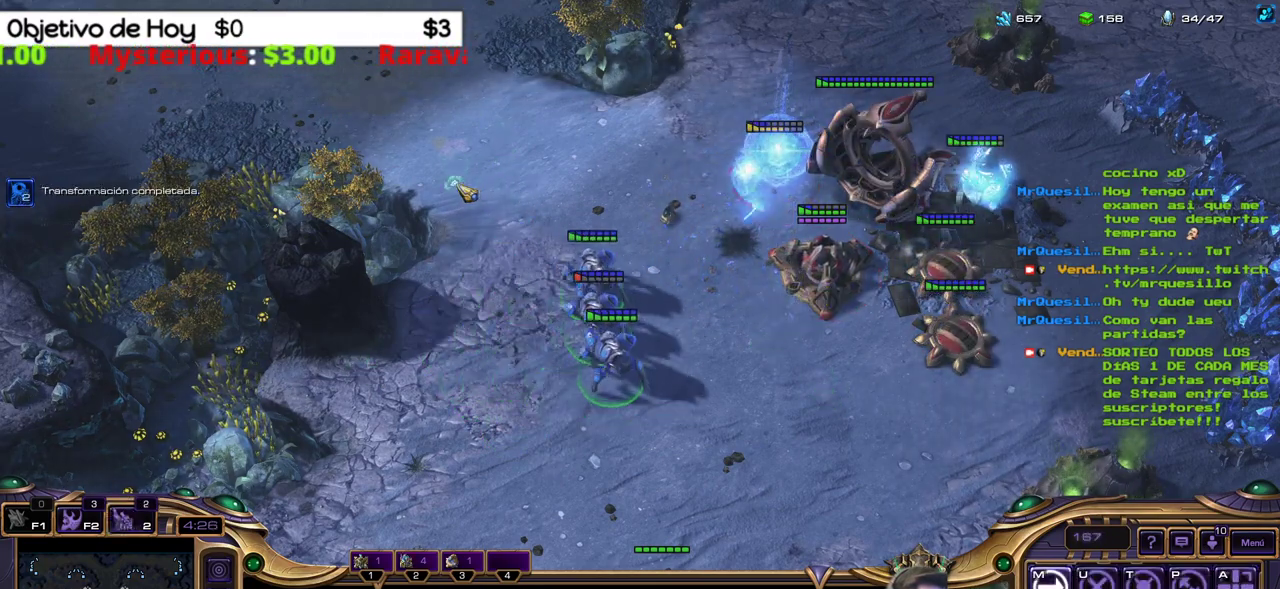
{"keys": ["a"], "events": [[350, "a", "down"]]}
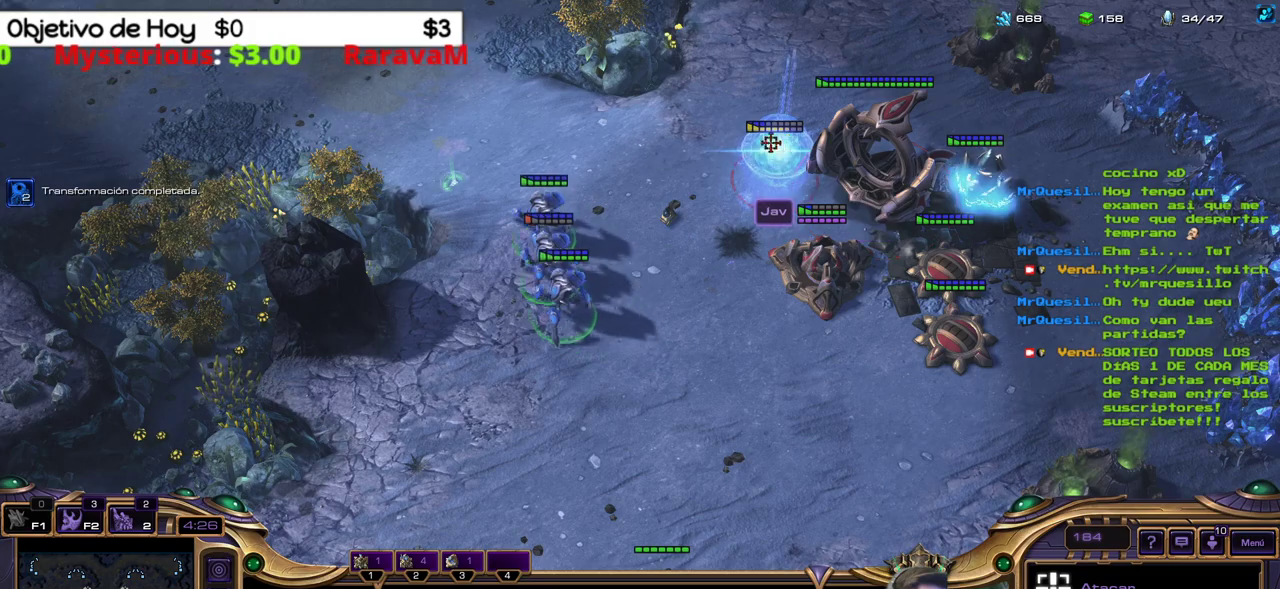
{"keys": [], "events": [[33, "a", "up"]]}
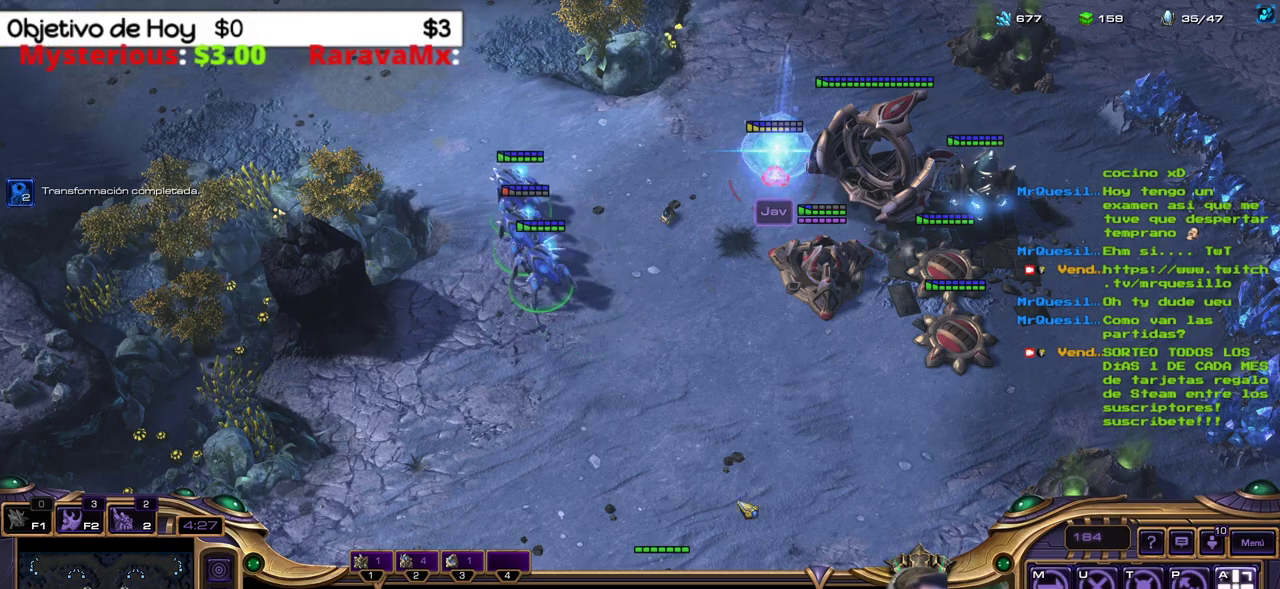
{"keys": ["1", "2", "3"], "events": [[200, "2", "down"], [433, "3", "down"], [483, "1", "down"]]}
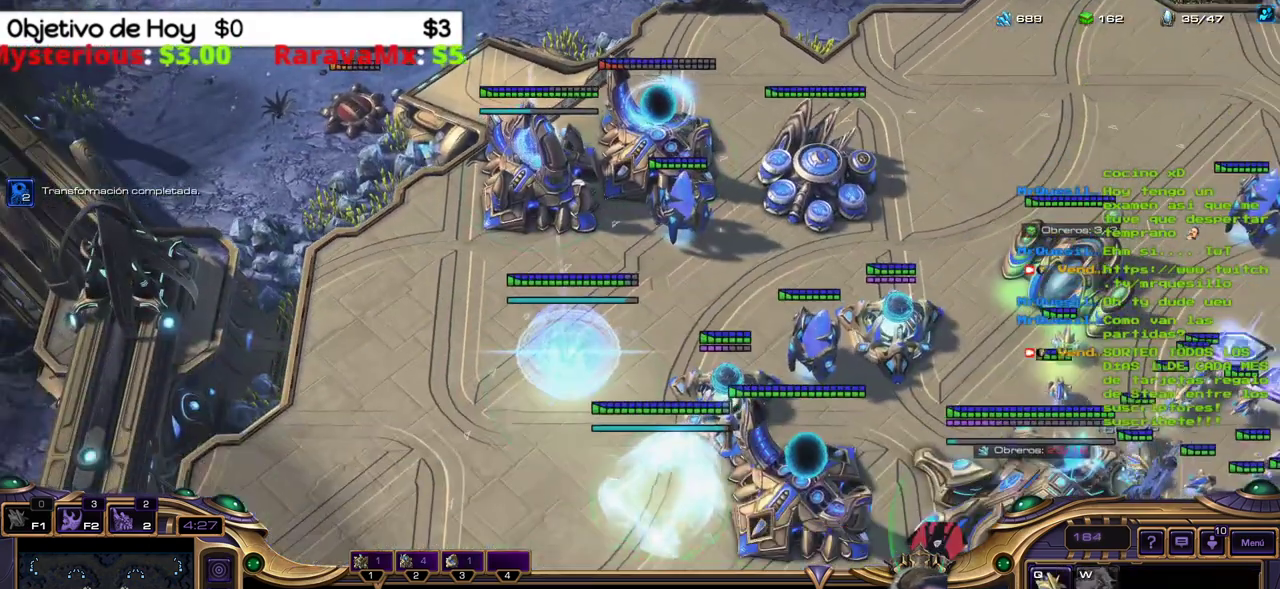
{"keys": [], "events": [[17, "2", "up"], [67, "3", "up"], [117, "1", "up"], [250, "2", "down"], [400, "2", "up"]]}
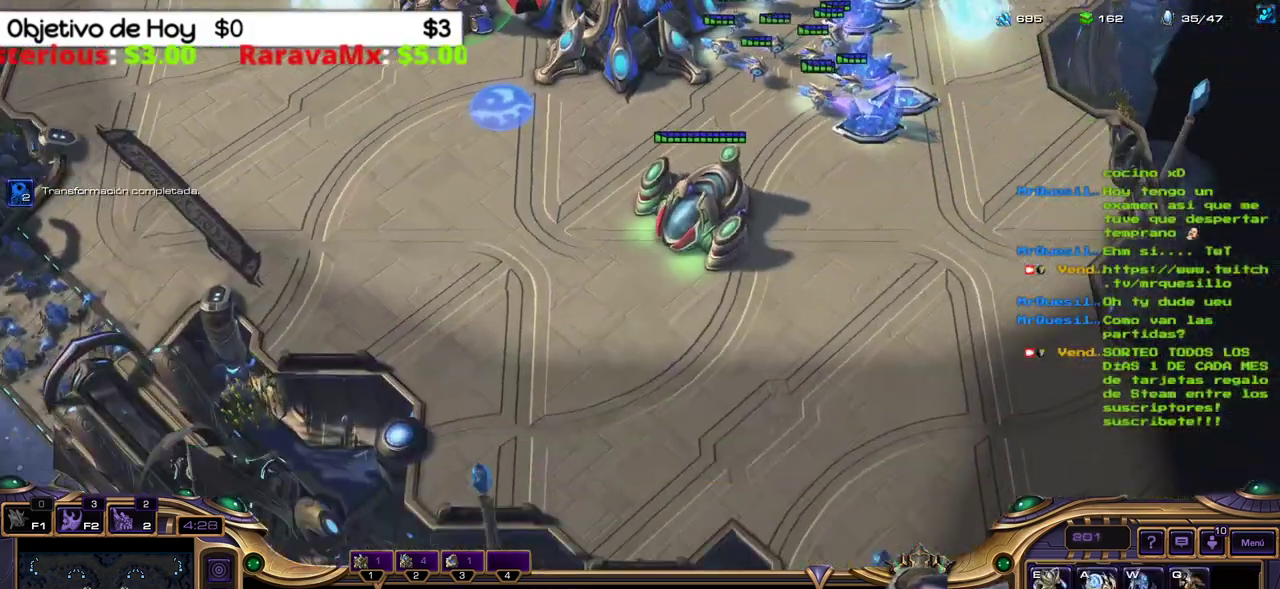
{"keys": ["1", "2"], "events": [[417, "2", "down"], [467, "1", "down"]]}
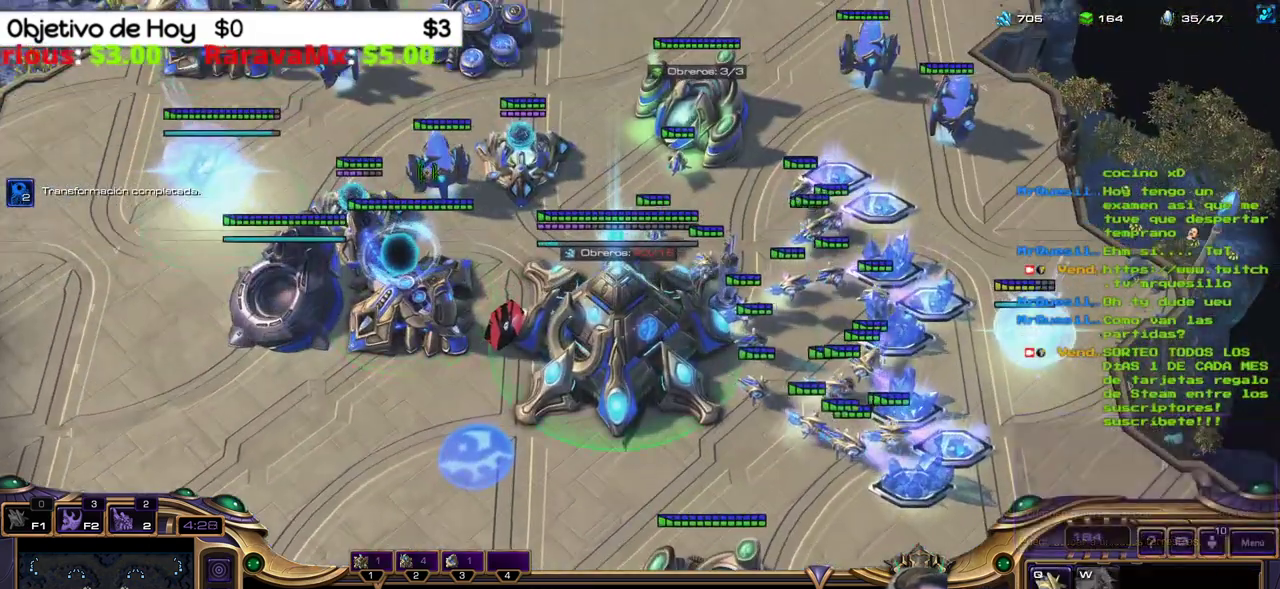
{"keys": [], "events": [[50, "2", "up"], [150, "1", "up"]]}
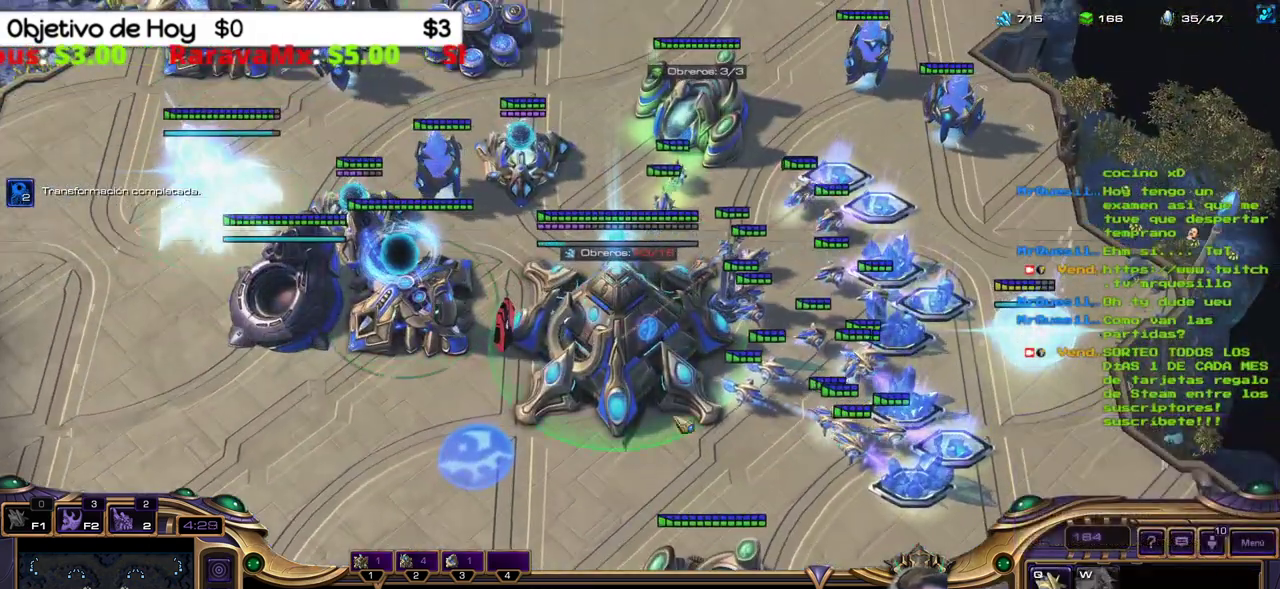
{"keys": [], "events": []}
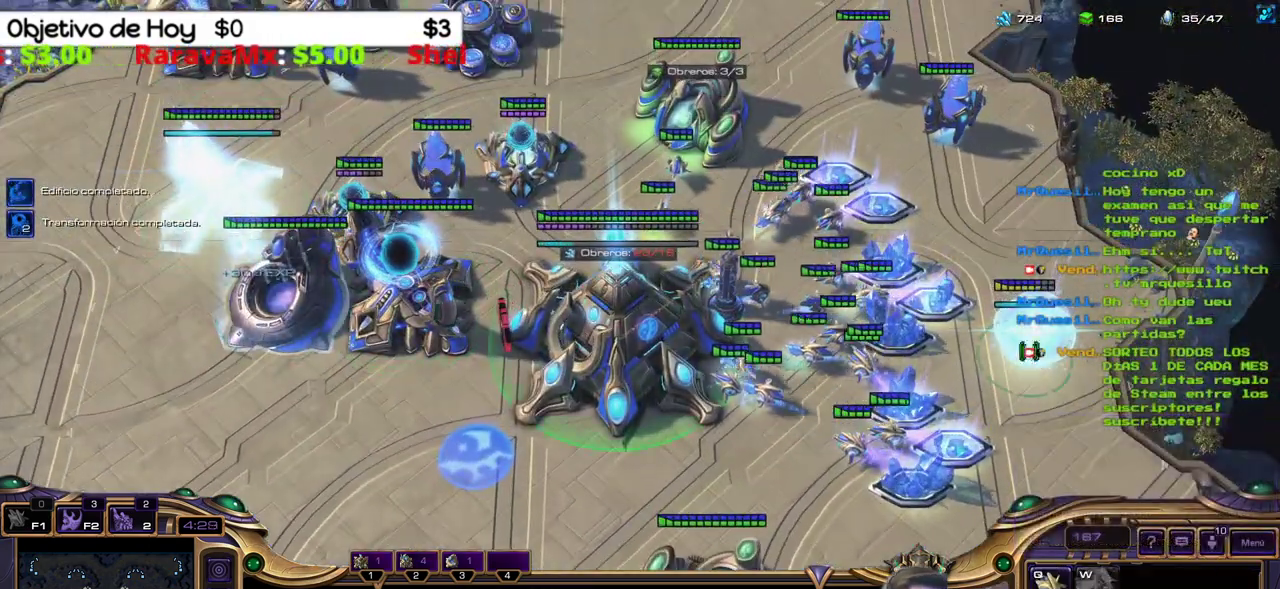
{"keys": [], "events": []}
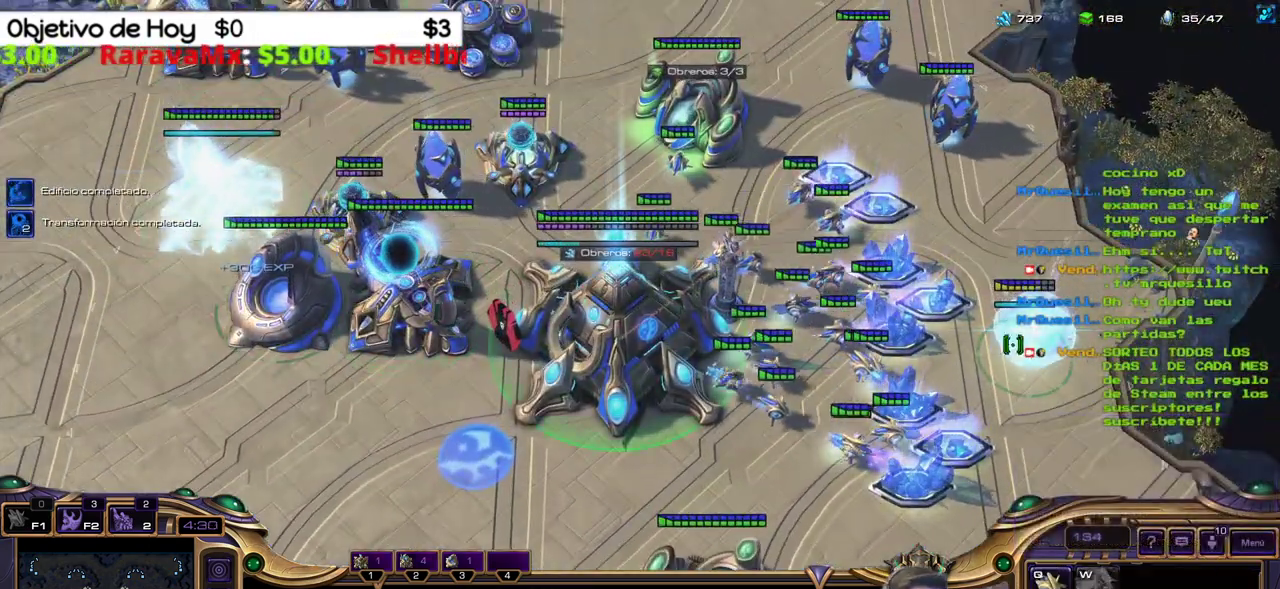
{"keys": ["1", "2"], "events": [[433, "2", "down"], [467, "1", "down"]]}